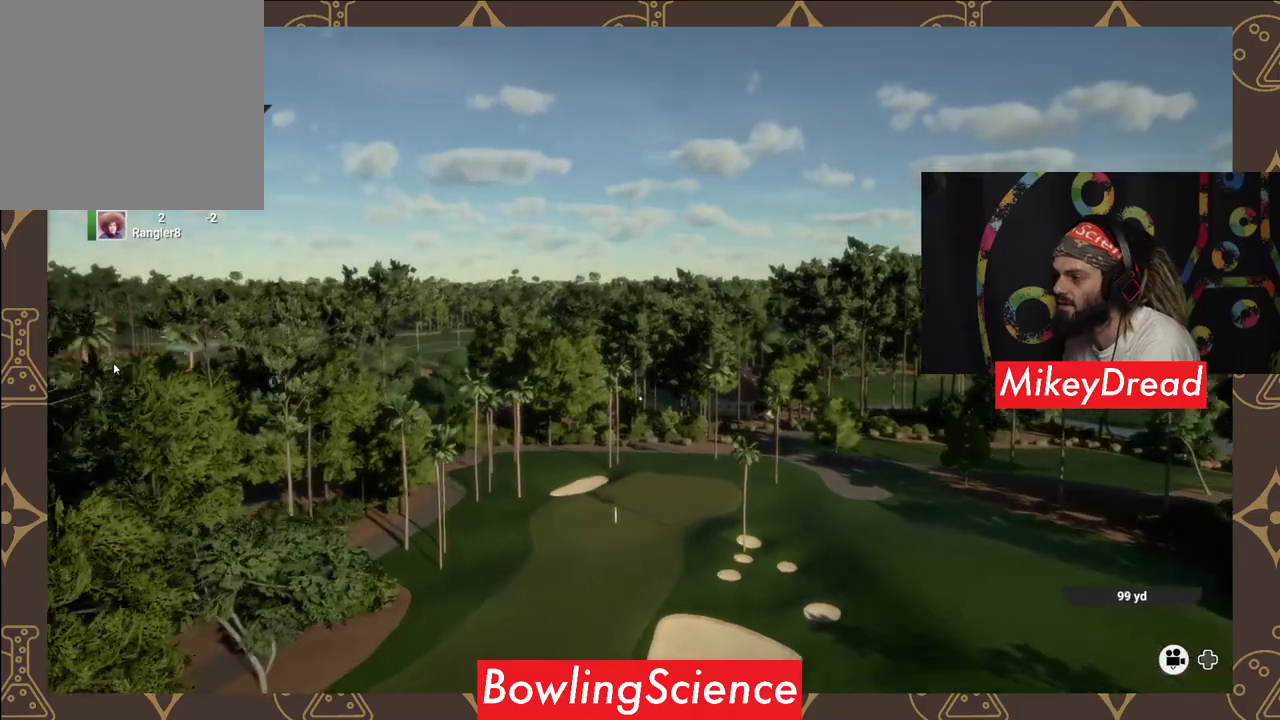
Gameplay with a controller (Xbox layout); each line is a JSON object with the inputs held at the frame after it. "events" lists button and stick changes between this image and that frame as [ms after this image, input, new state], when the widget could be followed in between.
{"buttons": ["Y"], "left_stick": "center", "right_stick": "center", "events": [[50, "Y", "down"]]}
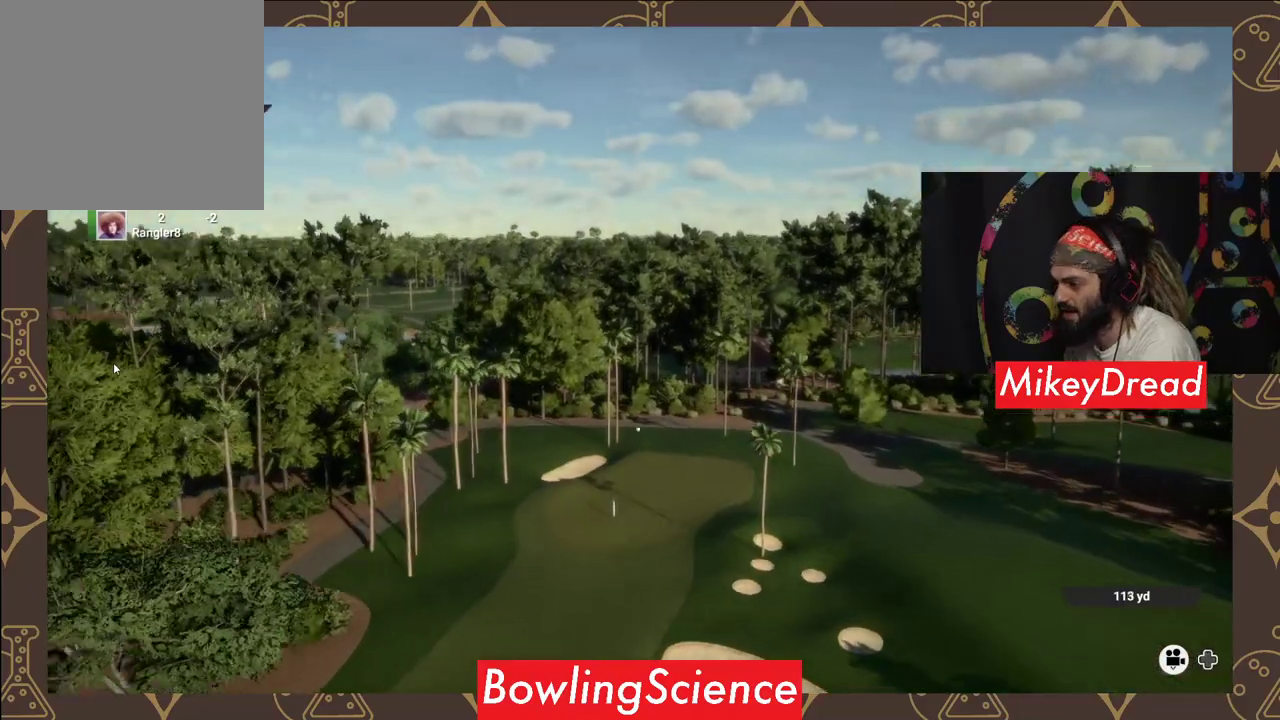
{"buttons": ["Y"], "left_stick": "center", "right_stick": "center", "events": []}
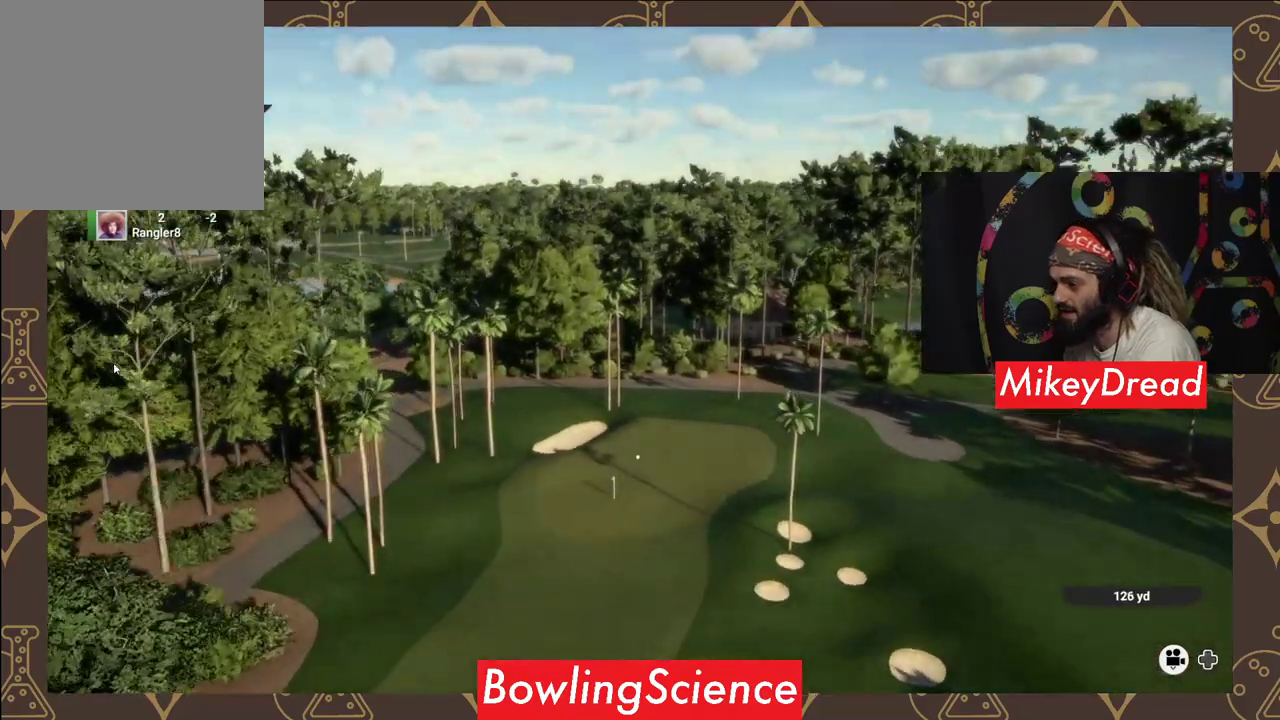
{"buttons": ["Y"], "left_stick": "center", "right_stick": "center", "events": []}
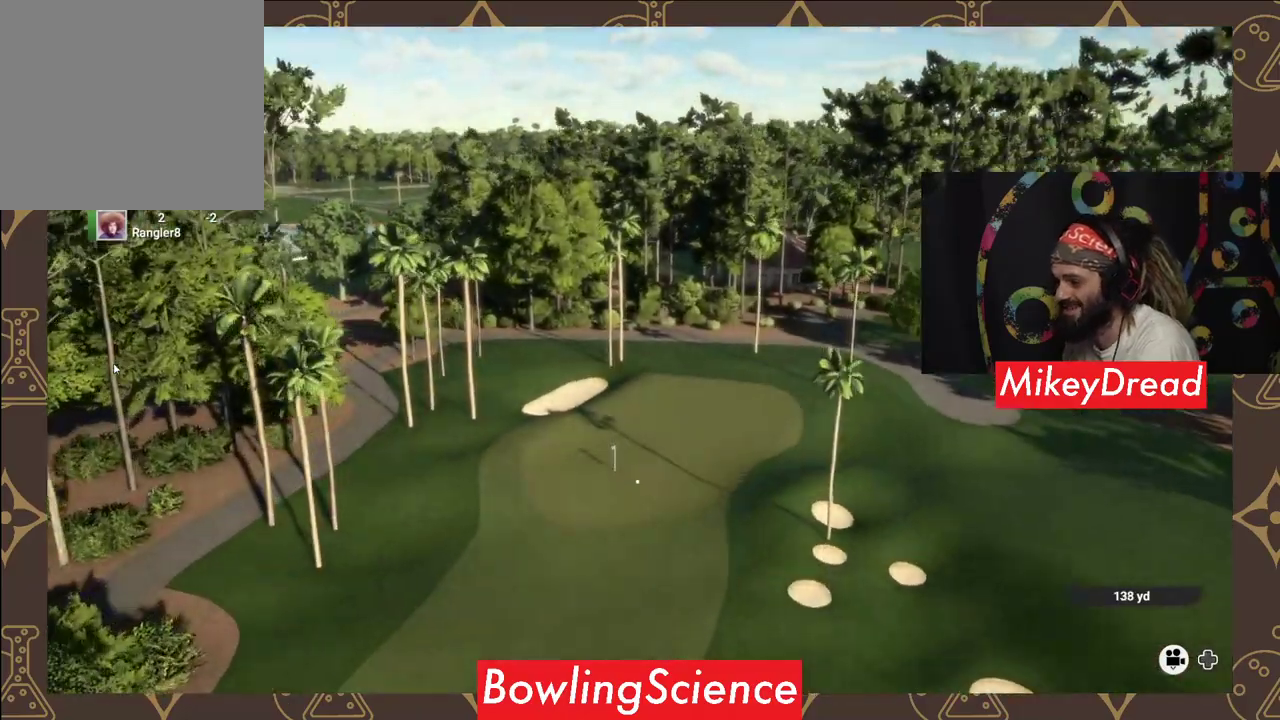
{"buttons": ["Y"], "left_stick": "center", "right_stick": "center", "events": []}
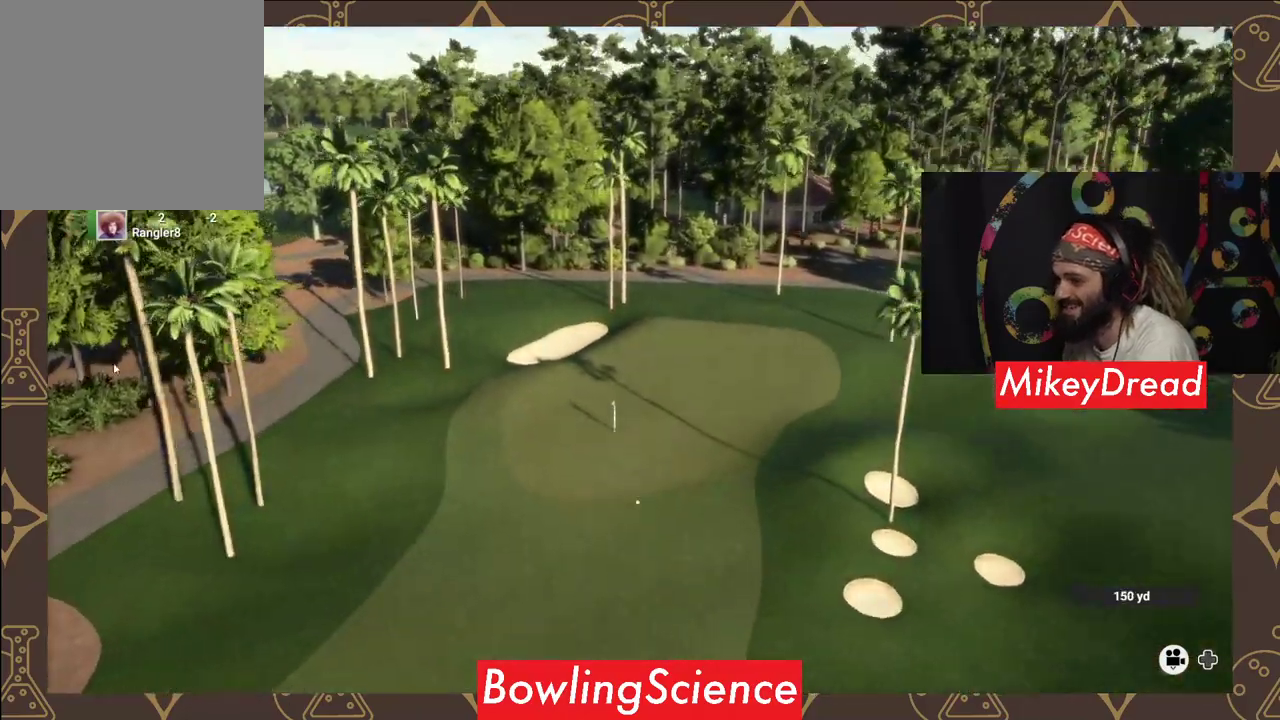
{"buttons": ["Y"], "left_stick": "center", "right_stick": "center", "events": []}
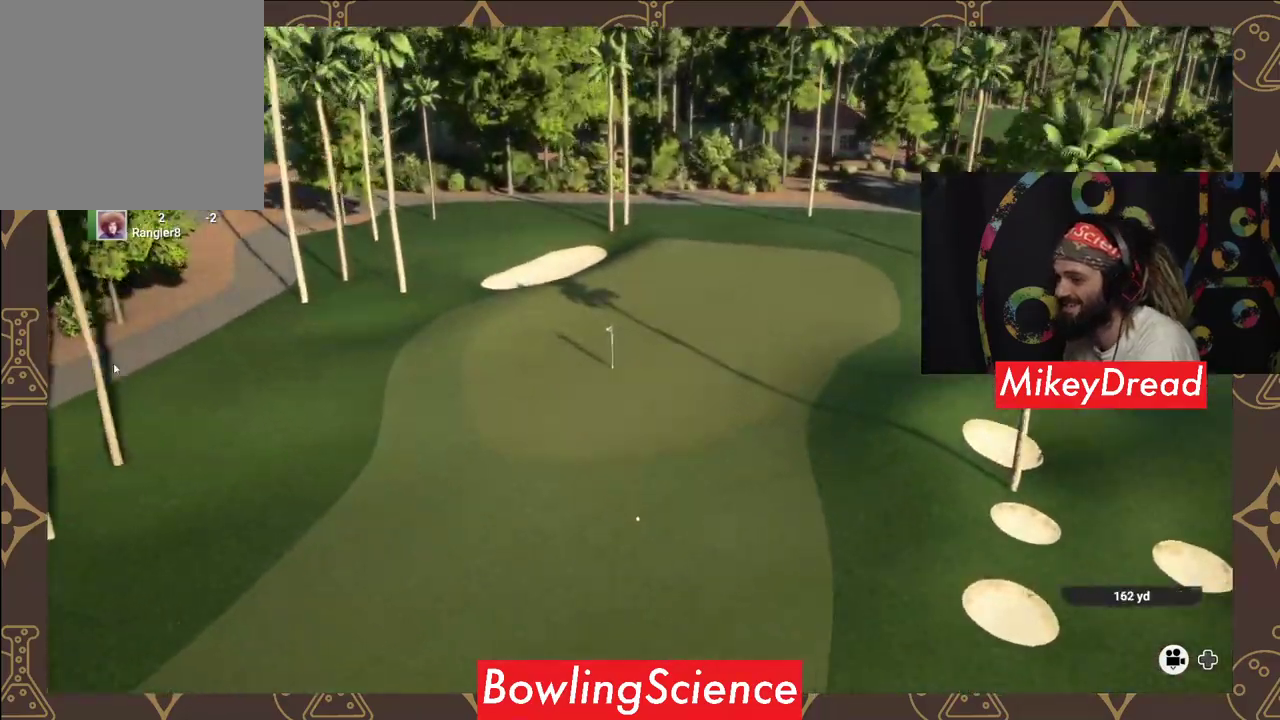
{"buttons": ["Y"], "left_stick": "center", "right_stick": "center", "events": []}
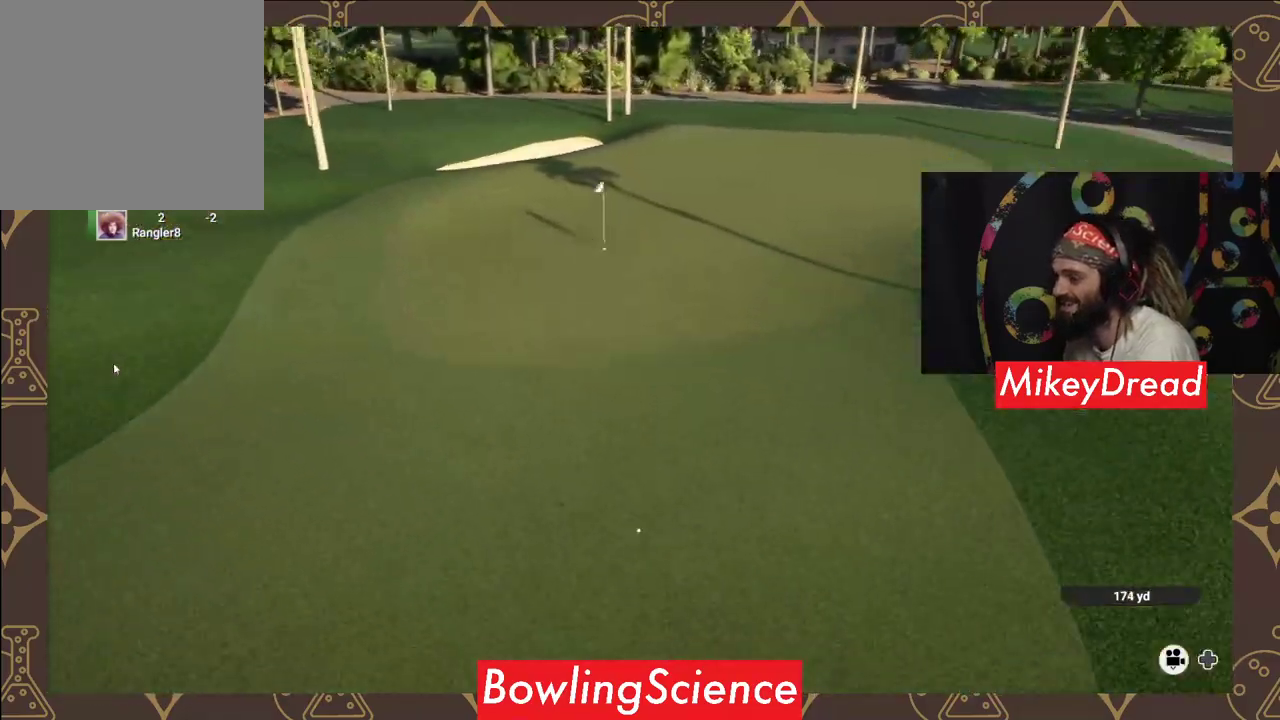
{"buttons": ["Y"], "left_stick": "center", "right_stick": "center", "events": []}
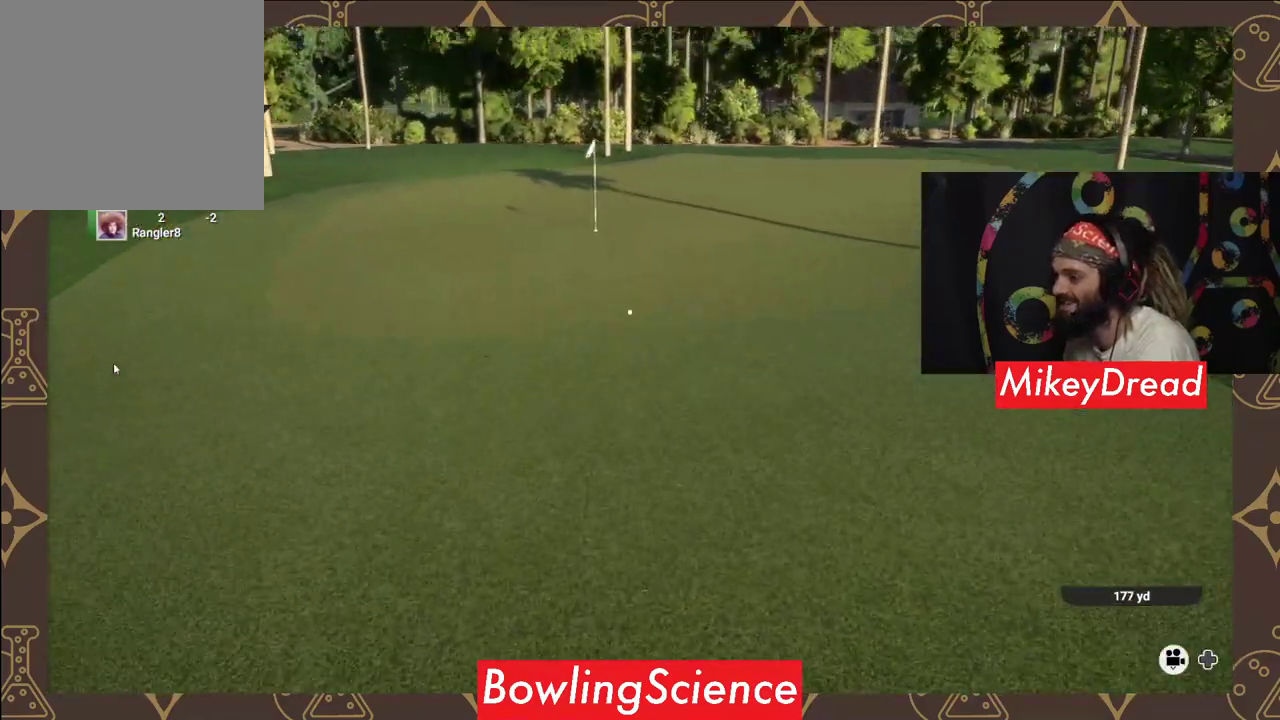
{"buttons": ["Y"], "left_stick": "center", "right_stick": "center", "events": []}
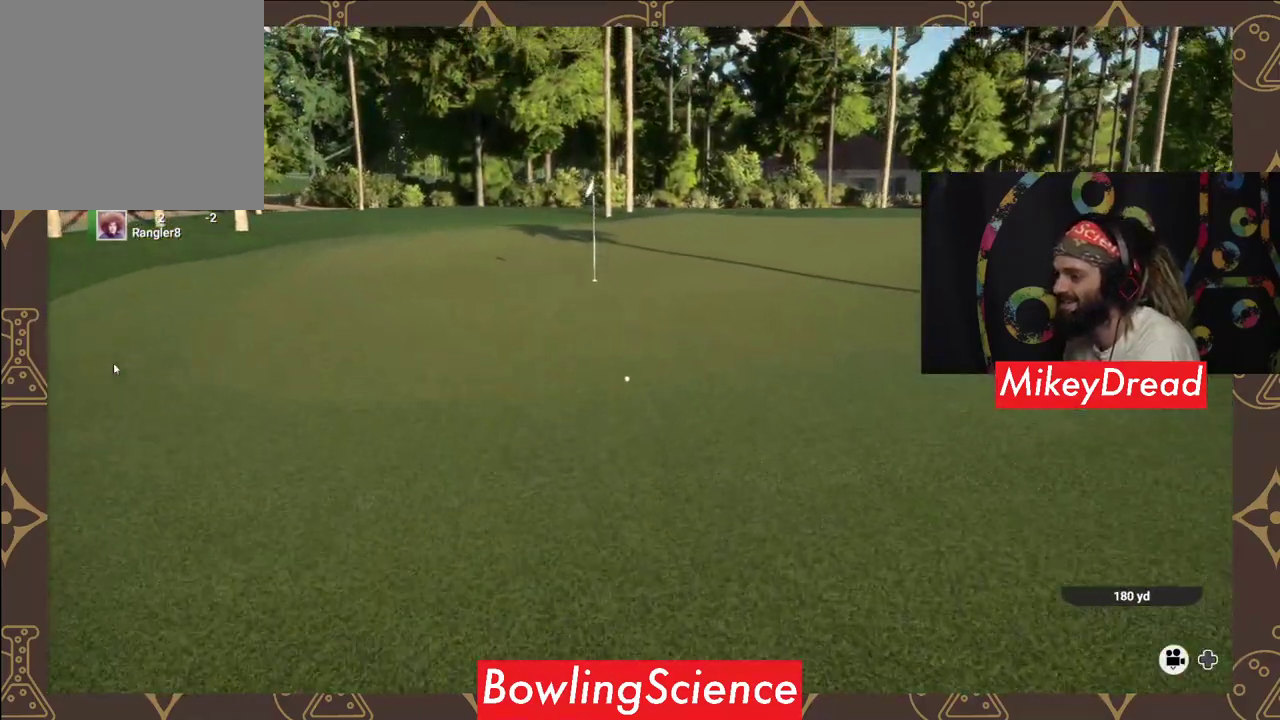
{"buttons": ["Y"], "left_stick": "center", "right_stick": "center", "events": []}
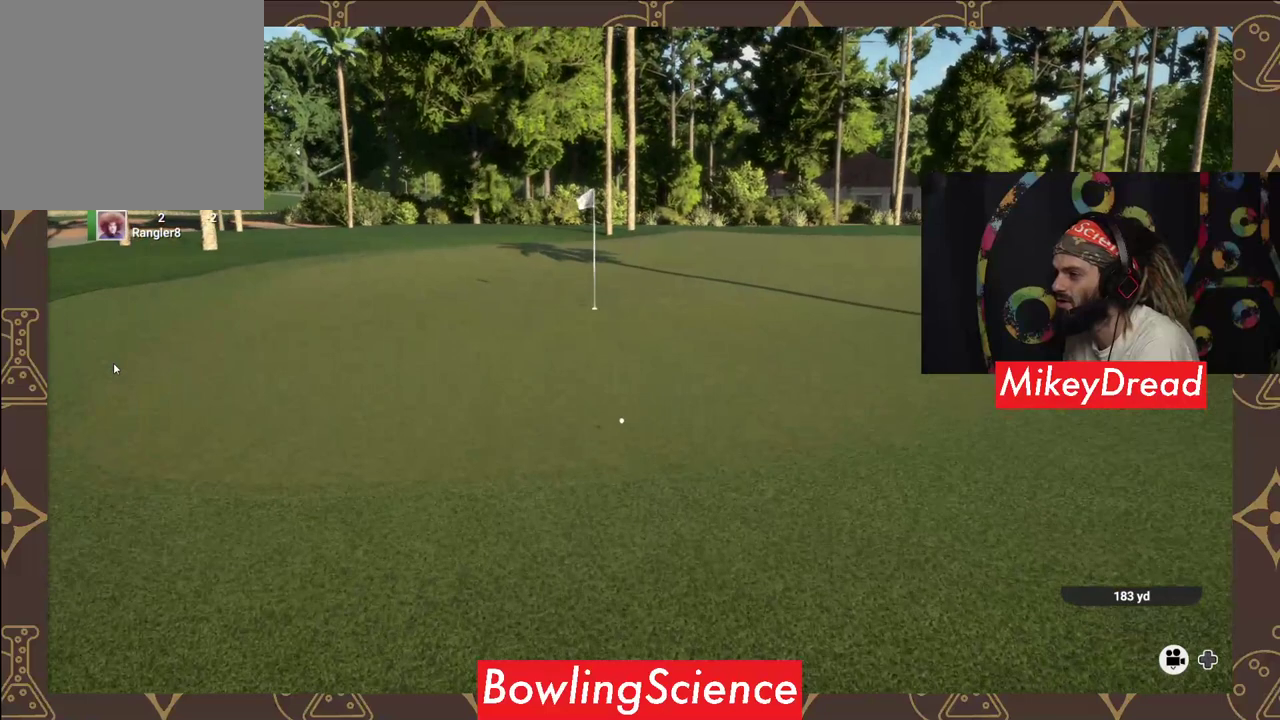
{"buttons": ["Y"], "left_stick": "center", "right_stick": "center", "events": []}
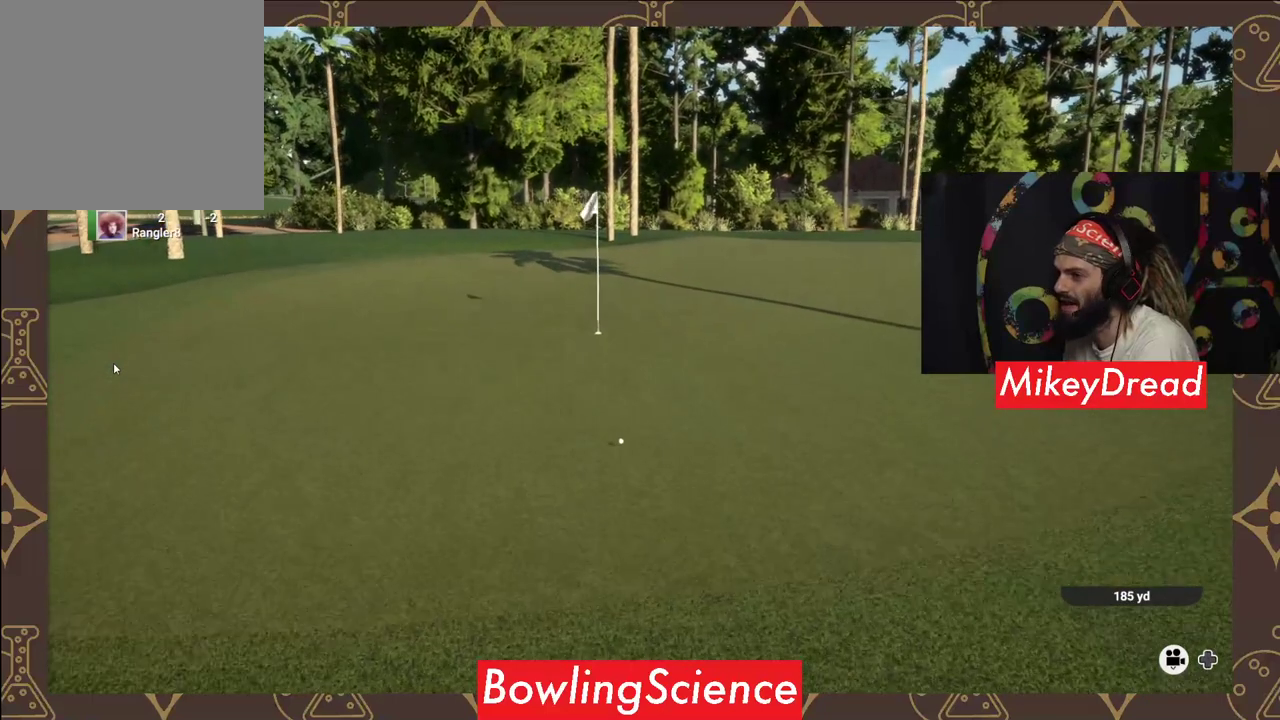
{"buttons": ["Y"], "left_stick": "center", "right_stick": "center", "events": []}
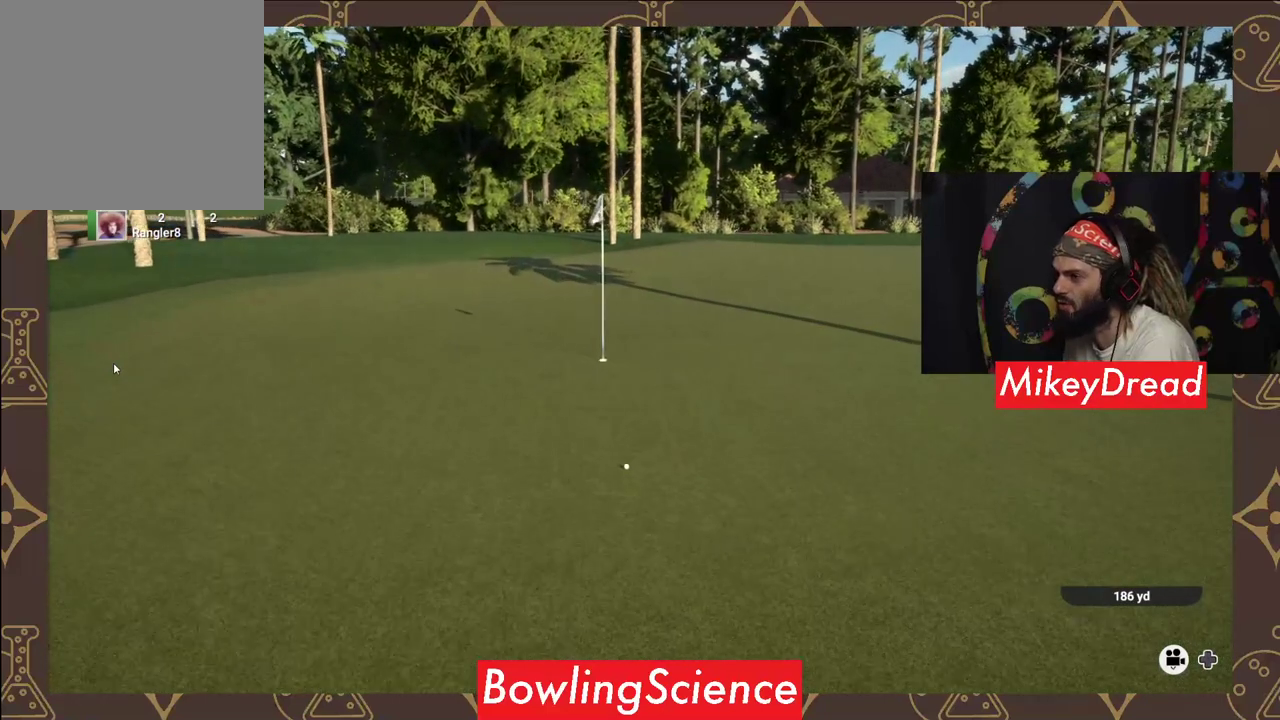
{"buttons": ["Y"], "left_stick": "center", "right_stick": "center", "events": []}
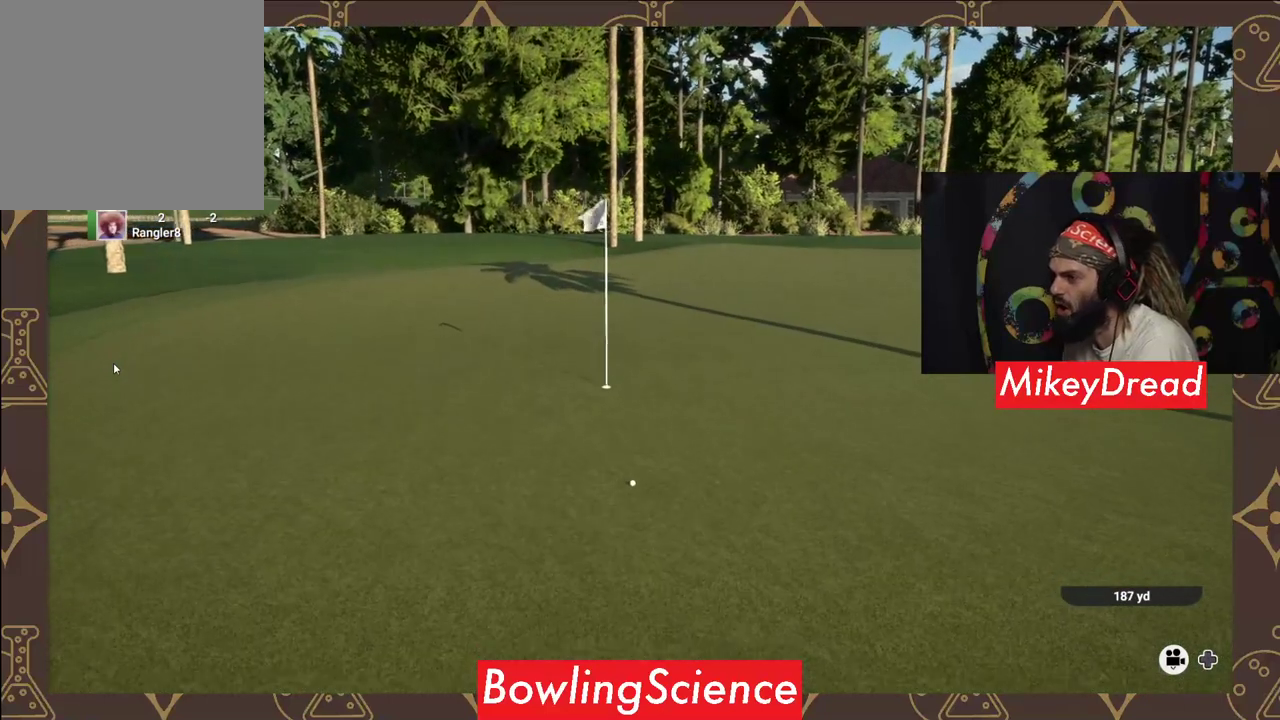
{"buttons": ["Y"], "left_stick": "center", "right_stick": "center", "events": []}
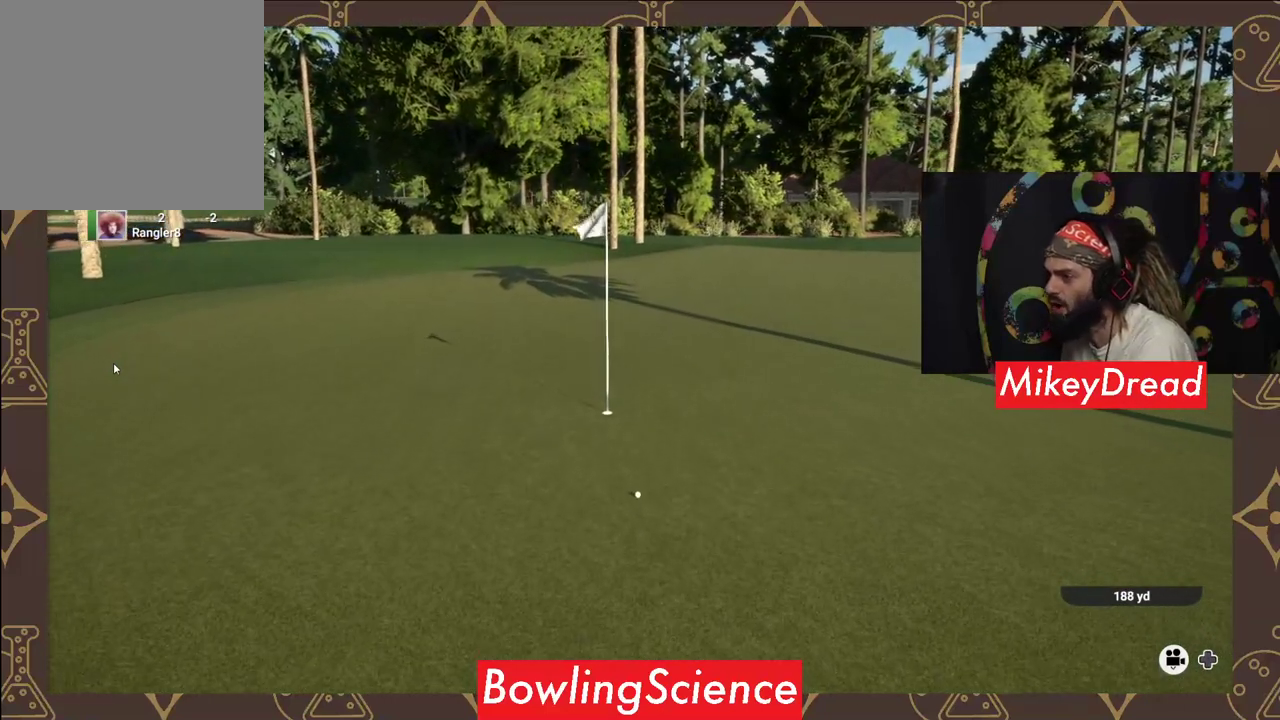
{"buttons": ["Y"], "left_stick": "center", "right_stick": "center", "events": []}
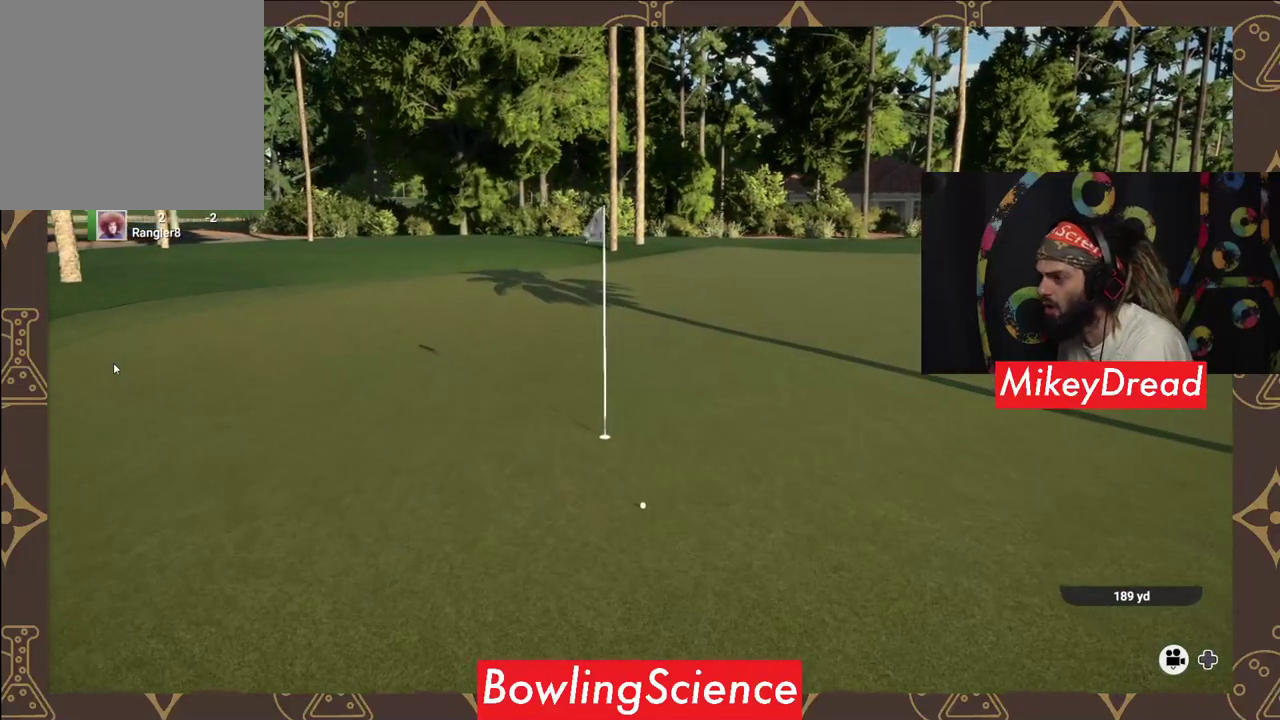
{"buttons": ["Y"], "left_stick": "center", "right_stick": "center", "events": []}
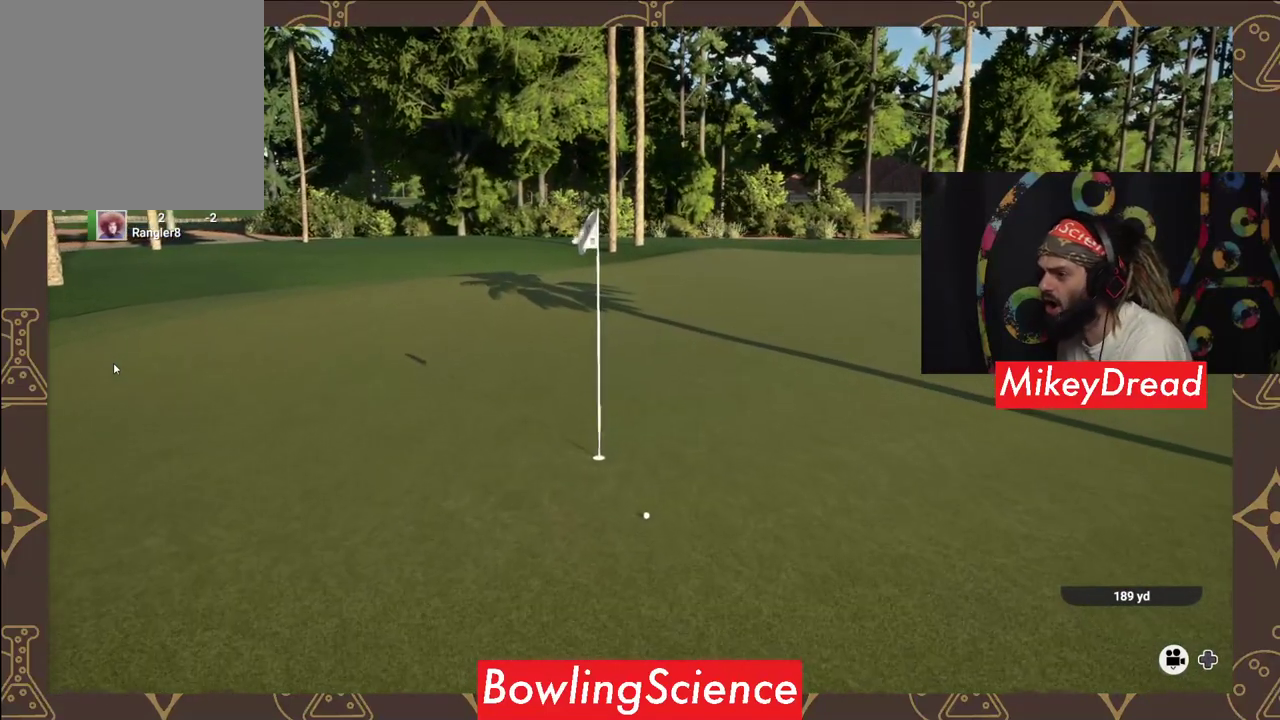
{"buttons": ["Y"], "left_stick": "center", "right_stick": "center", "events": []}
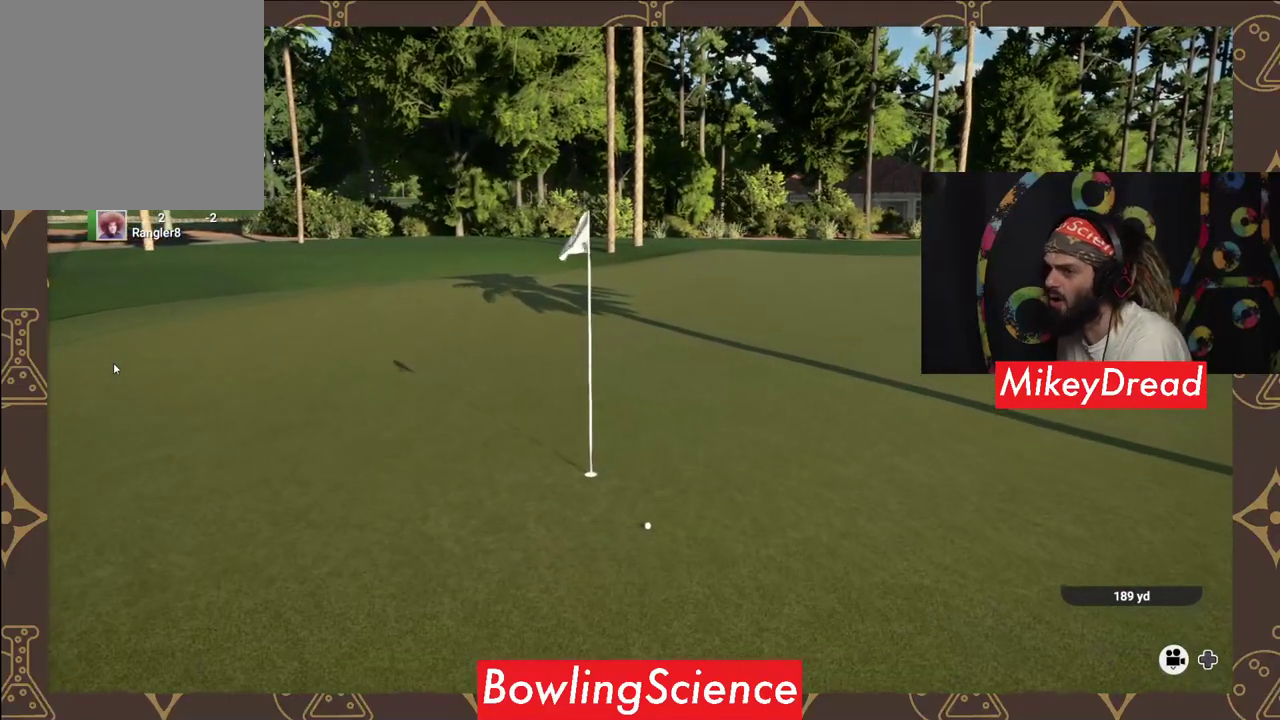
{"buttons": ["Y"], "left_stick": "center", "right_stick": "center", "events": []}
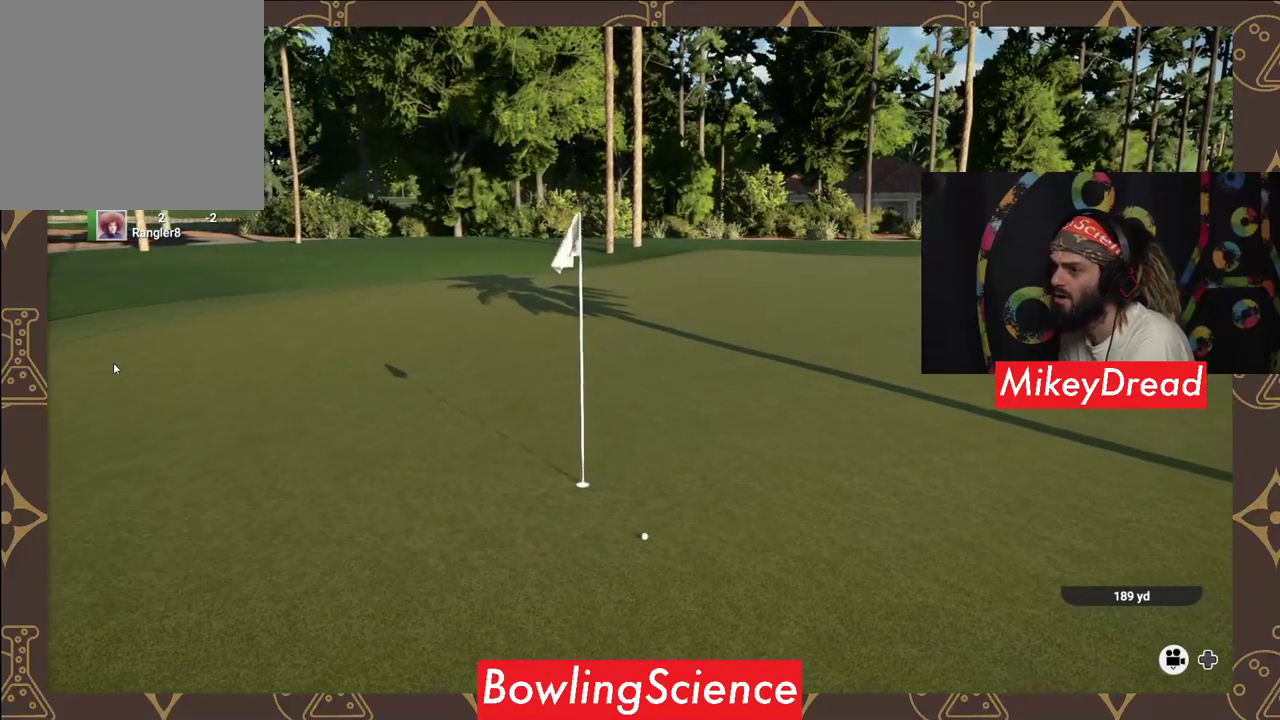
{"buttons": [], "left_stick": "center", "right_stick": "center", "events": [[400, "Y", "up"]]}
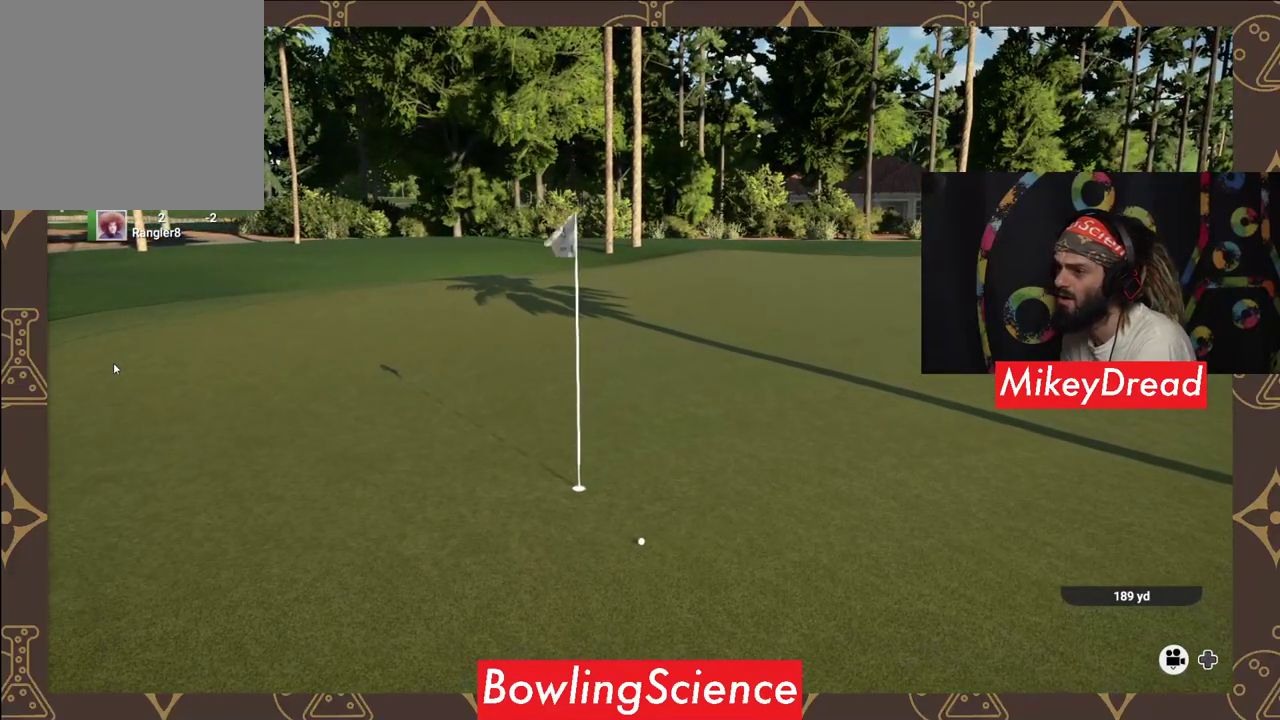
{"buttons": [], "left_stick": "center", "right_stick": "center", "events": []}
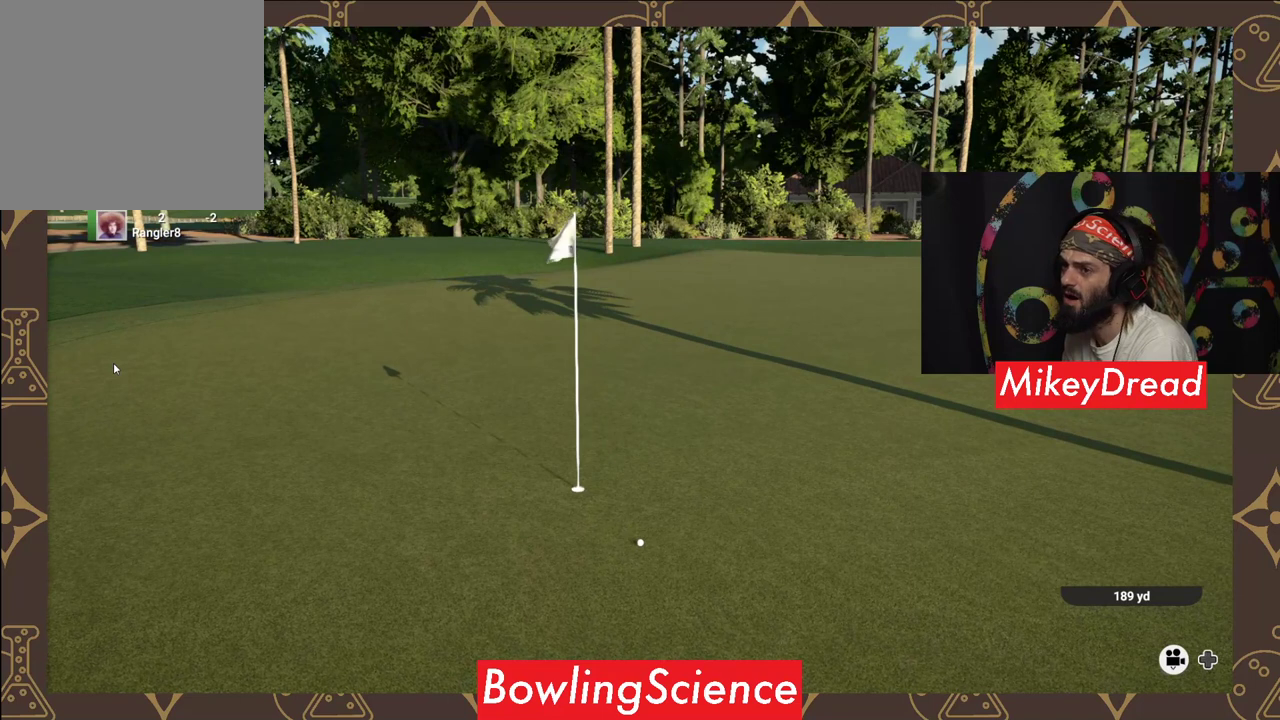
{"buttons": [], "left_stick": "center", "right_stick": "center", "events": []}
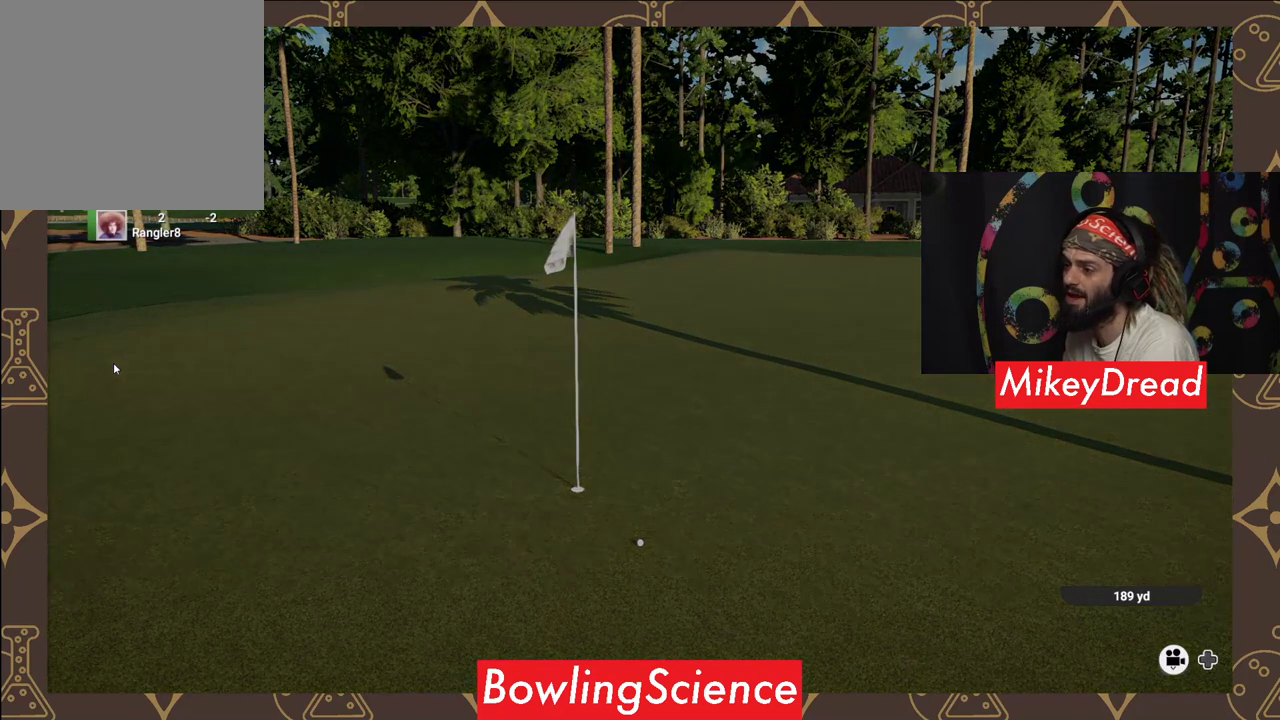
{"buttons": [], "left_stick": "center", "right_stick": "center", "events": []}
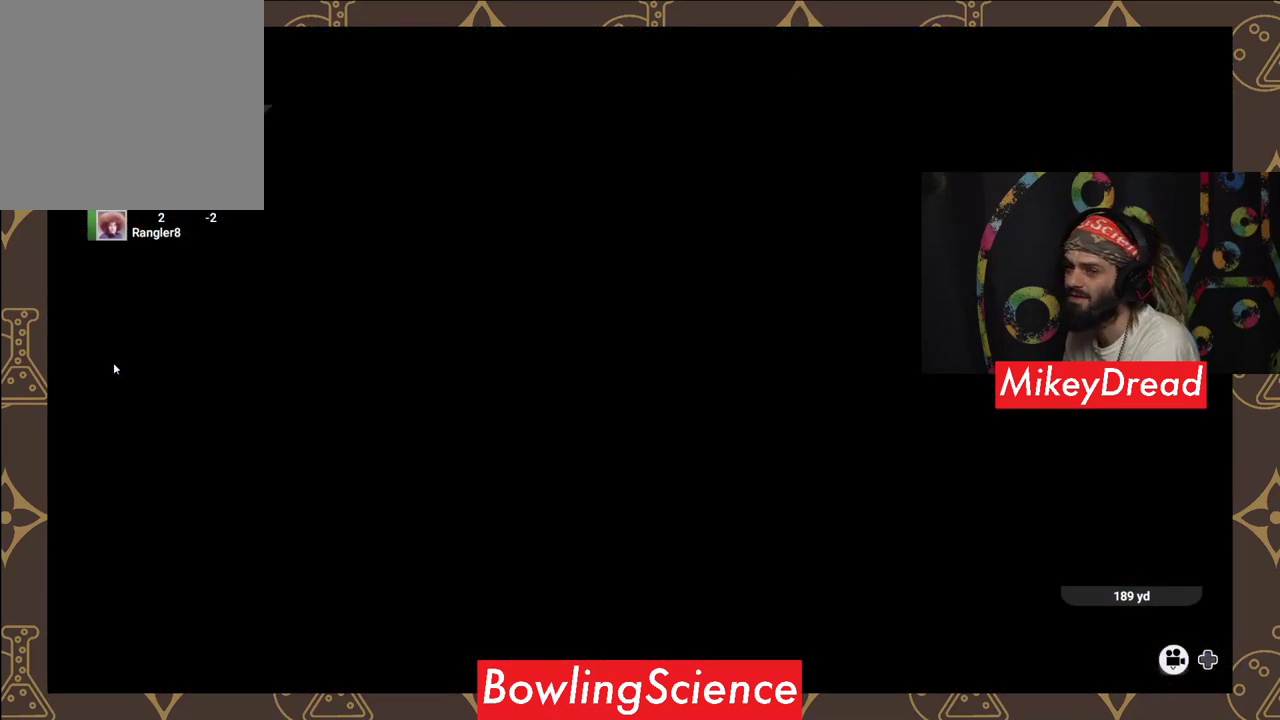
{"buttons": [], "left_stick": "center", "right_stick": "center", "events": []}
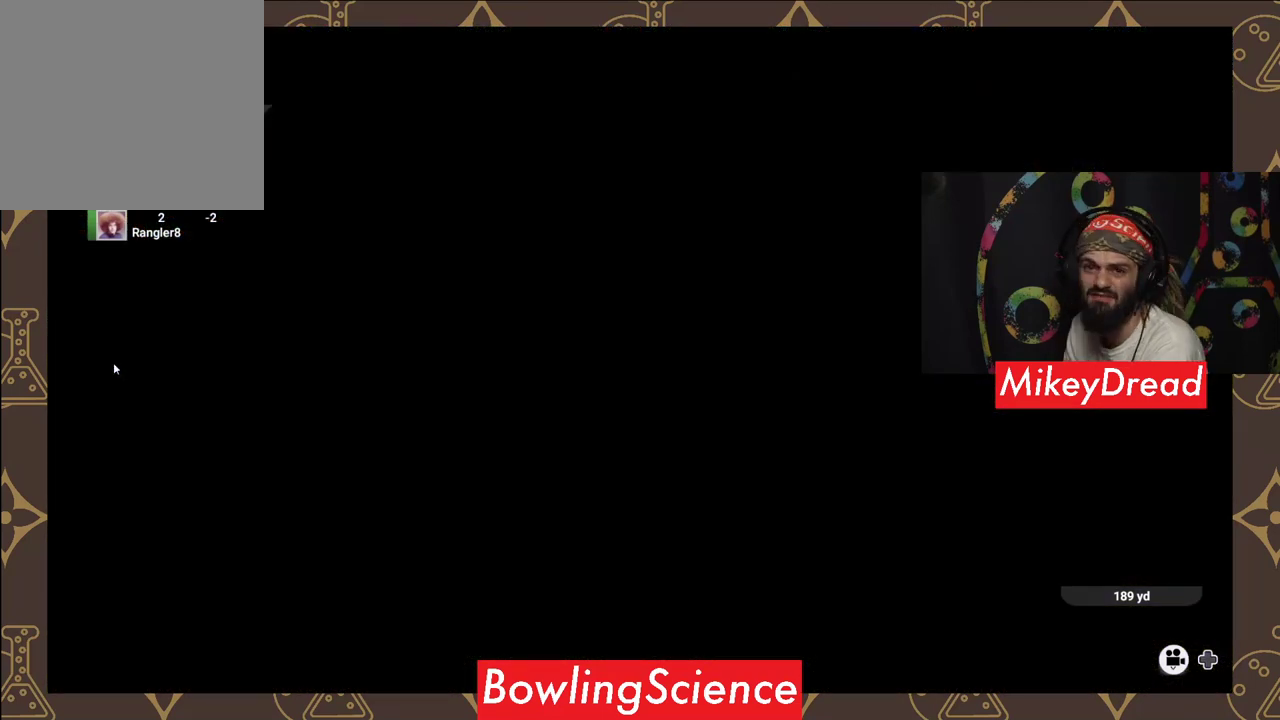
{"buttons": [], "left_stick": "center", "right_stick": "center", "events": []}
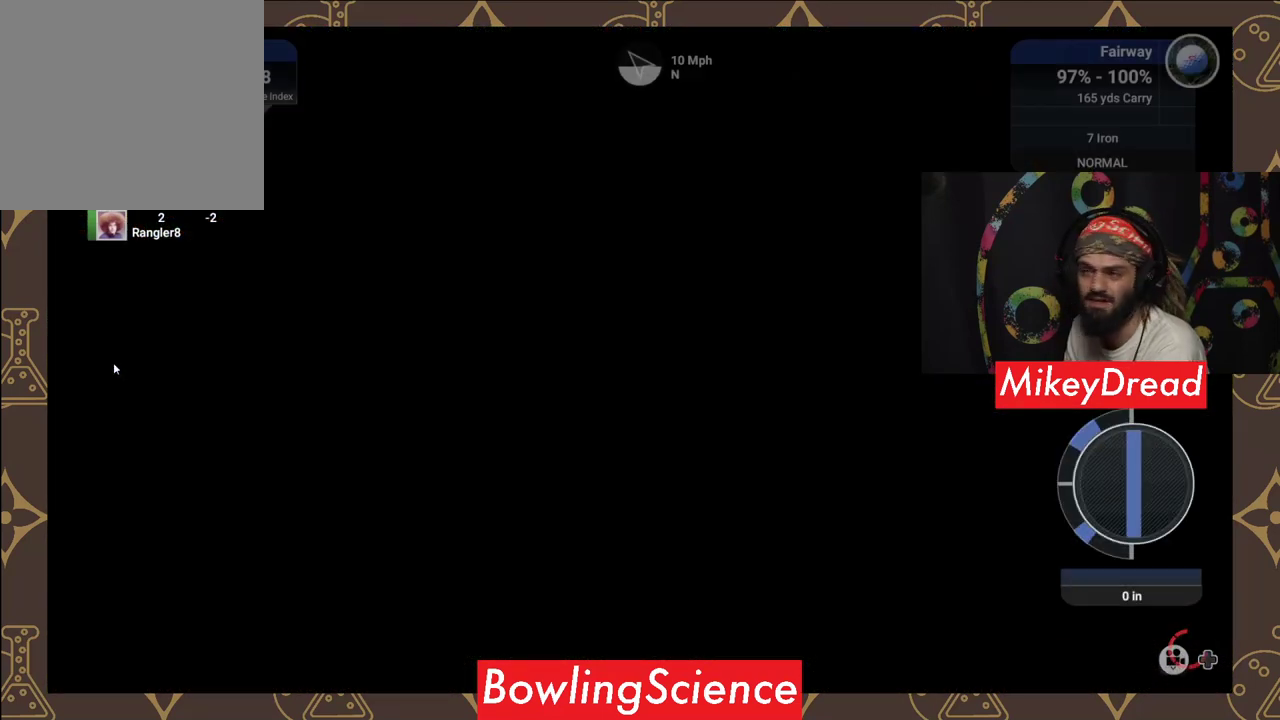
{"buttons": [], "left_stick": "center", "right_stick": "center", "events": []}
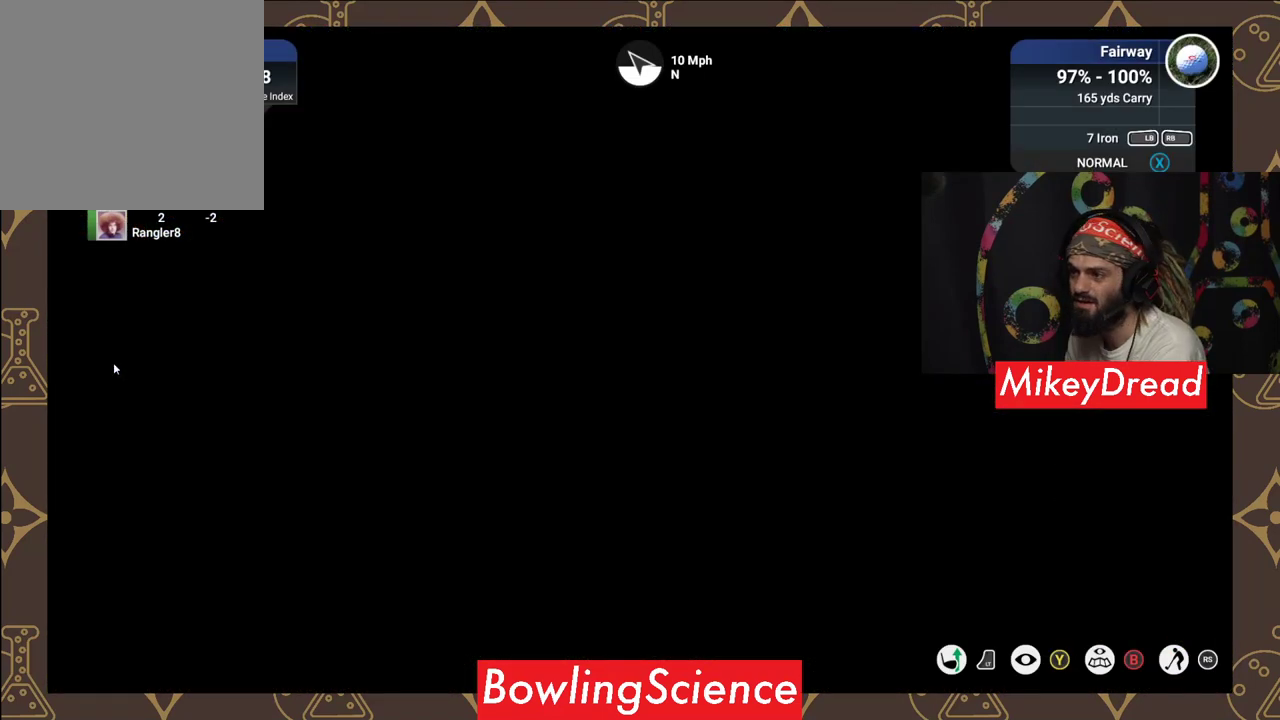
{"buttons": [], "left_stick": "center", "right_stick": "center", "events": []}
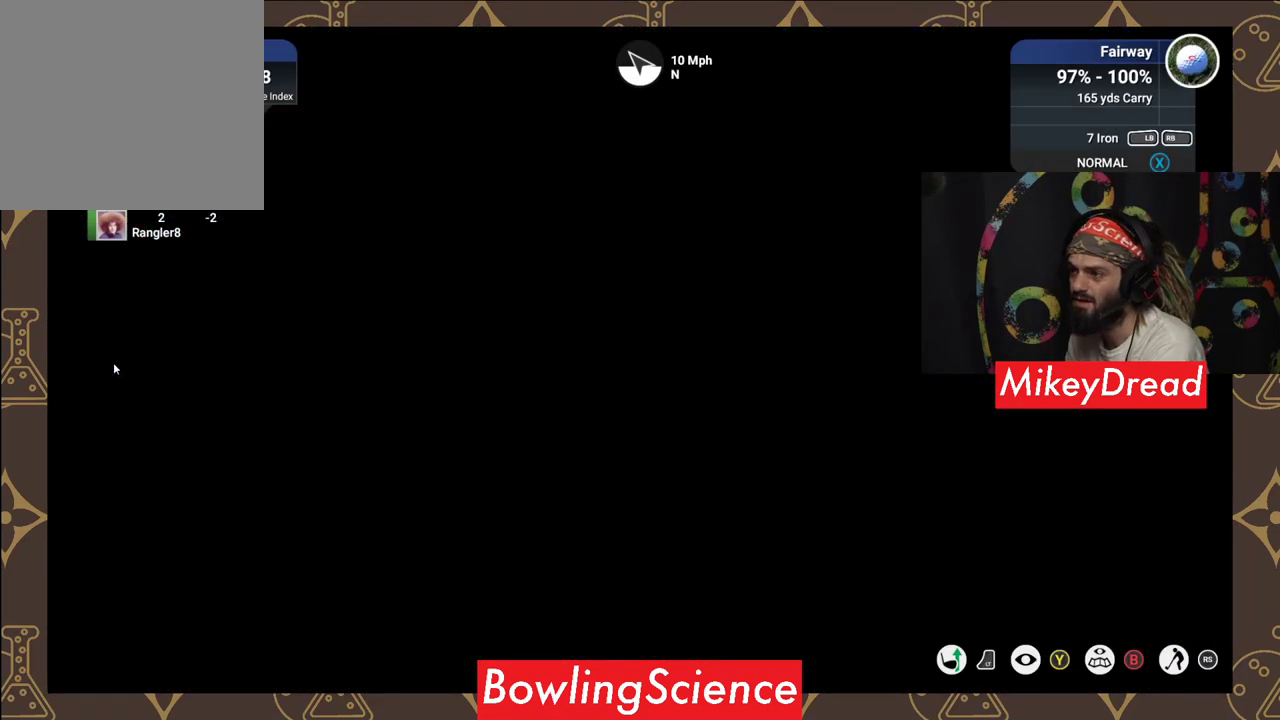
{"buttons": [], "left_stick": "center", "right_stick": "center", "events": []}
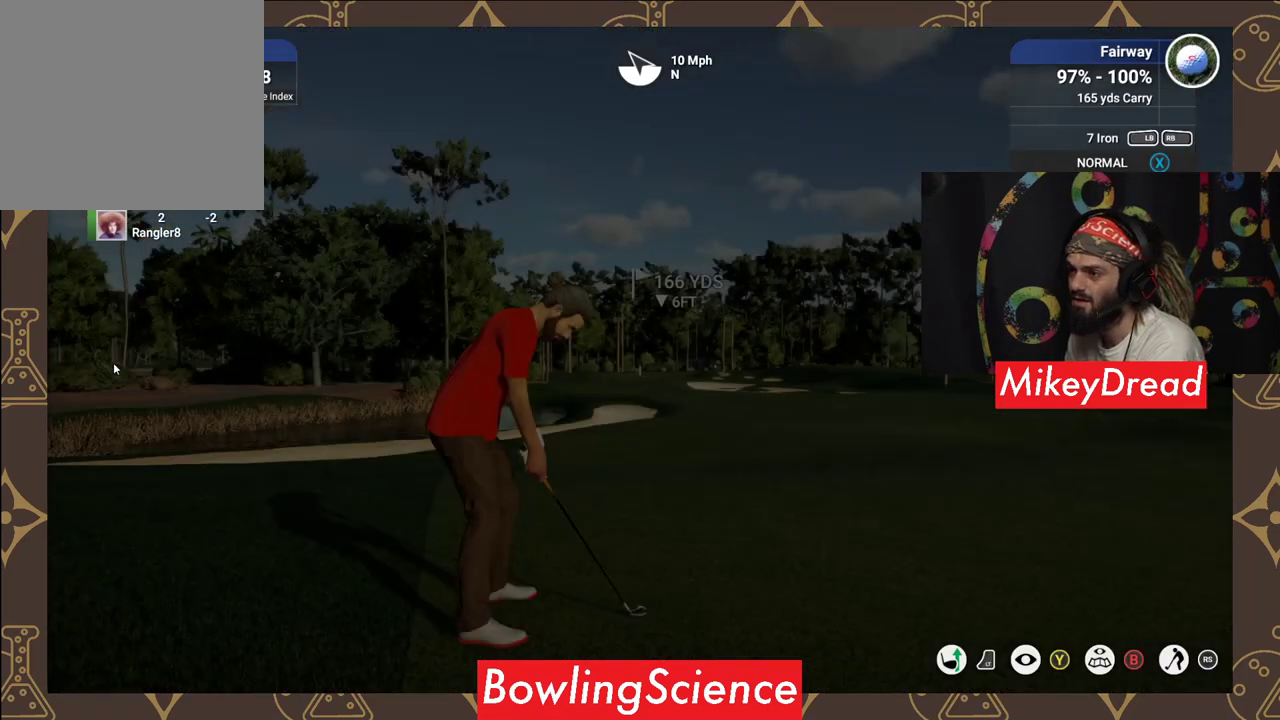
{"buttons": [], "left_stick": "center", "right_stick": "center", "events": []}
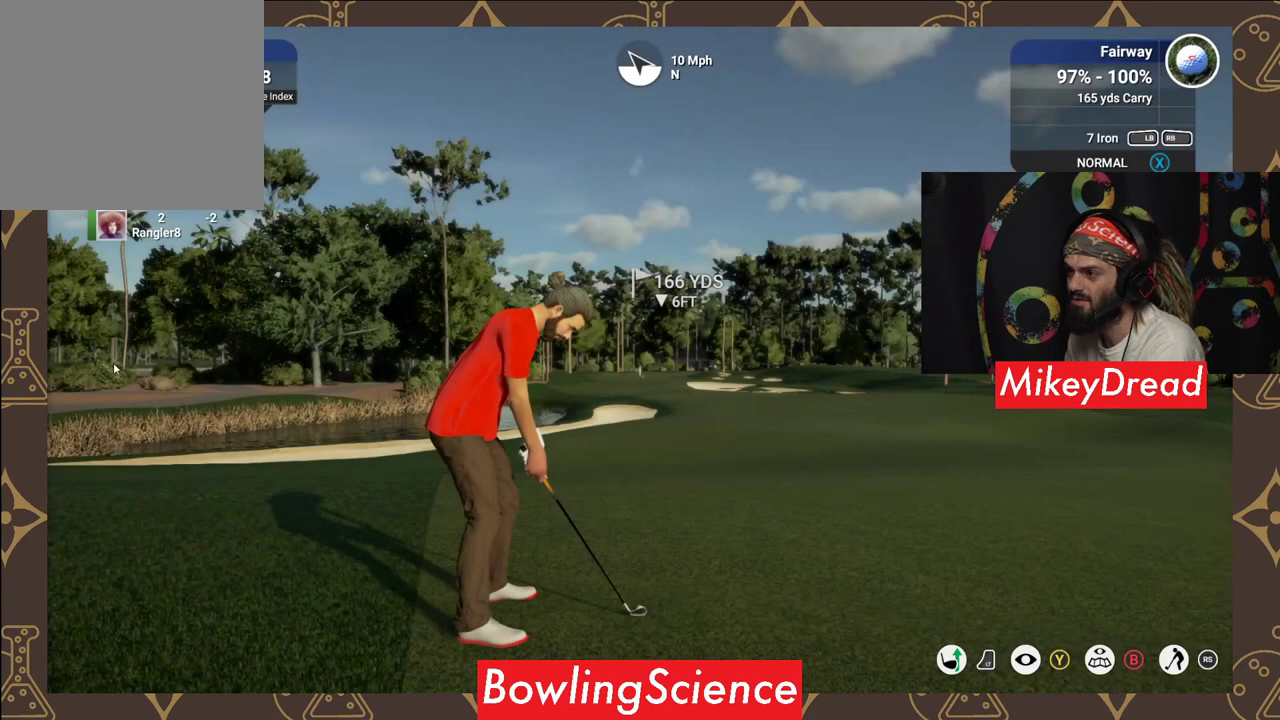
{"buttons": ["Y"], "left_stick": "center", "right_stick": "center", "events": [[250, "Y", "down"]]}
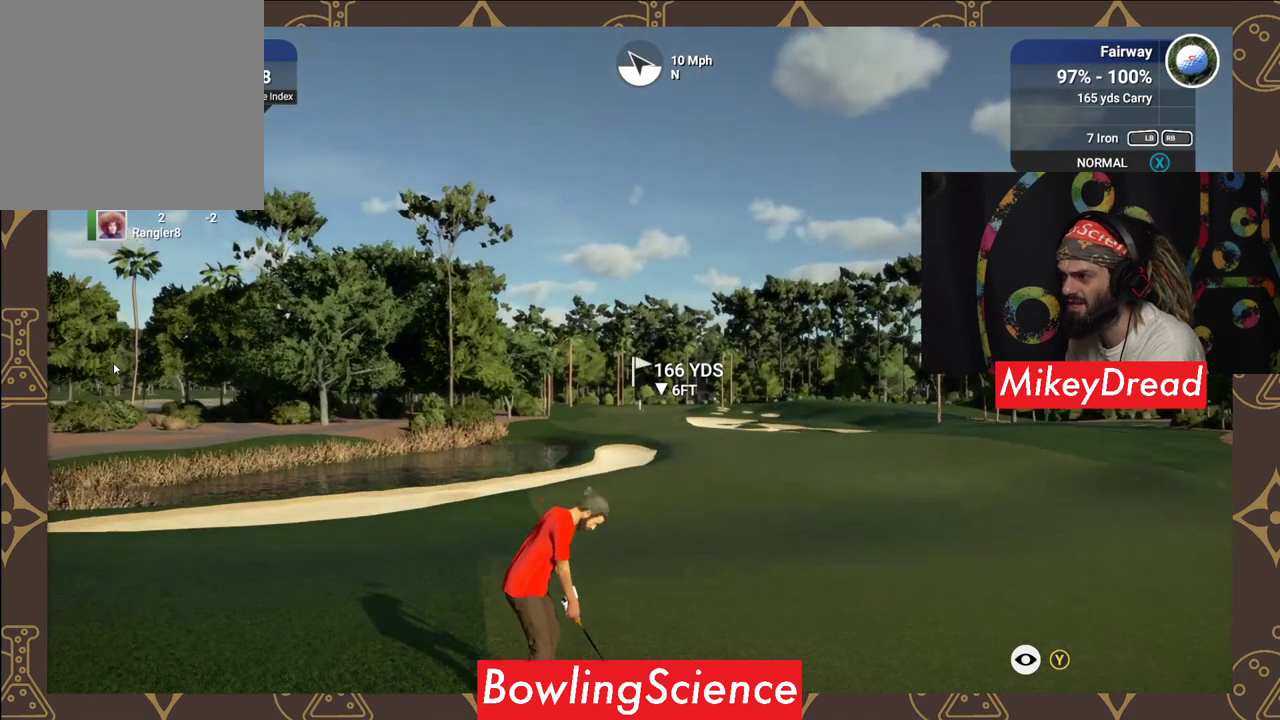
{"buttons": ["Y"], "left_stick": "center", "right_stick": "center", "events": []}